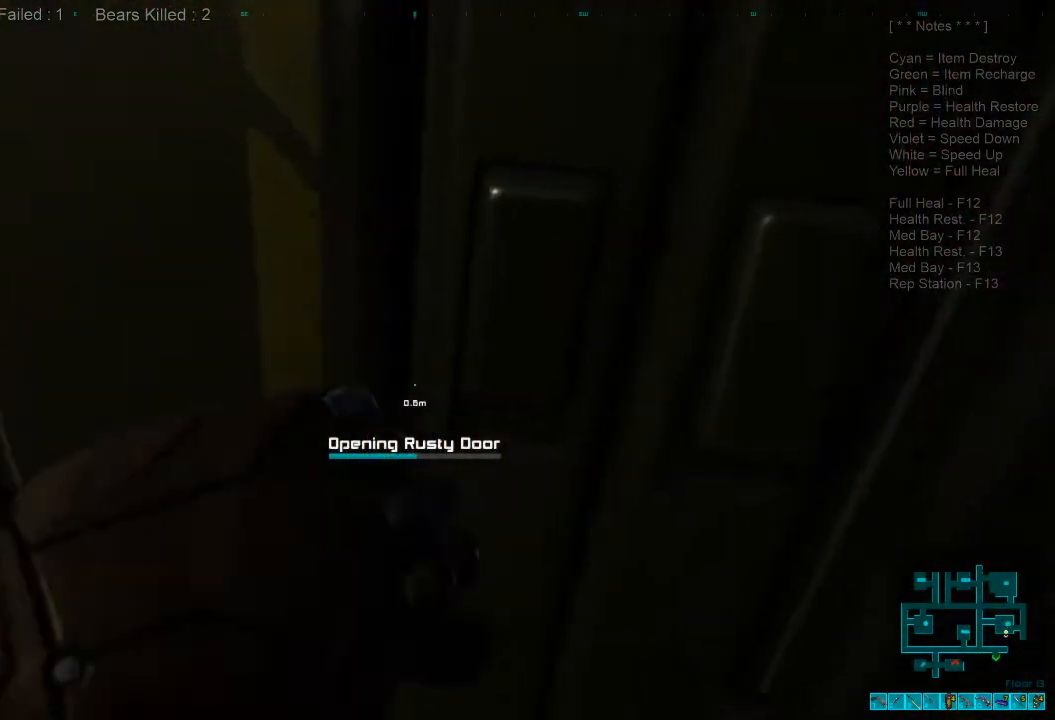
Gameplay with keyboard and mouse; each line is a JSON object with the keys and mouse buttons held at the frame after it. "events" lists presses ("down") and releases ("up") of "1", "2", "3", "4", "a", "alt", "c", "caps_lock", "ctrl", "d", "e", "f", "q", "r", "s", "shift", "space", "super", "tab", "tilde", "v", "w", "x", "z", "mouse_left", "mouse_wheel", "mouse_right", "mouse_mb4" and "mouse_mb5" between this image and that frame as [ms after this image, input, new state], when the widget could be followed in between. "mouse_left", "mouse_wheel", "mouse_right", "mouse_mb4", "mouse_mb5" = the "left", "wheel", "right", "mb4", "mb5" buttons of the "mouse" list. No other keys are recorded. "wheel" means that the mouse wheel is clicked or scrolled. Mouse movement is not recorded.
{"keys": [], "mouse": [], "events": []}
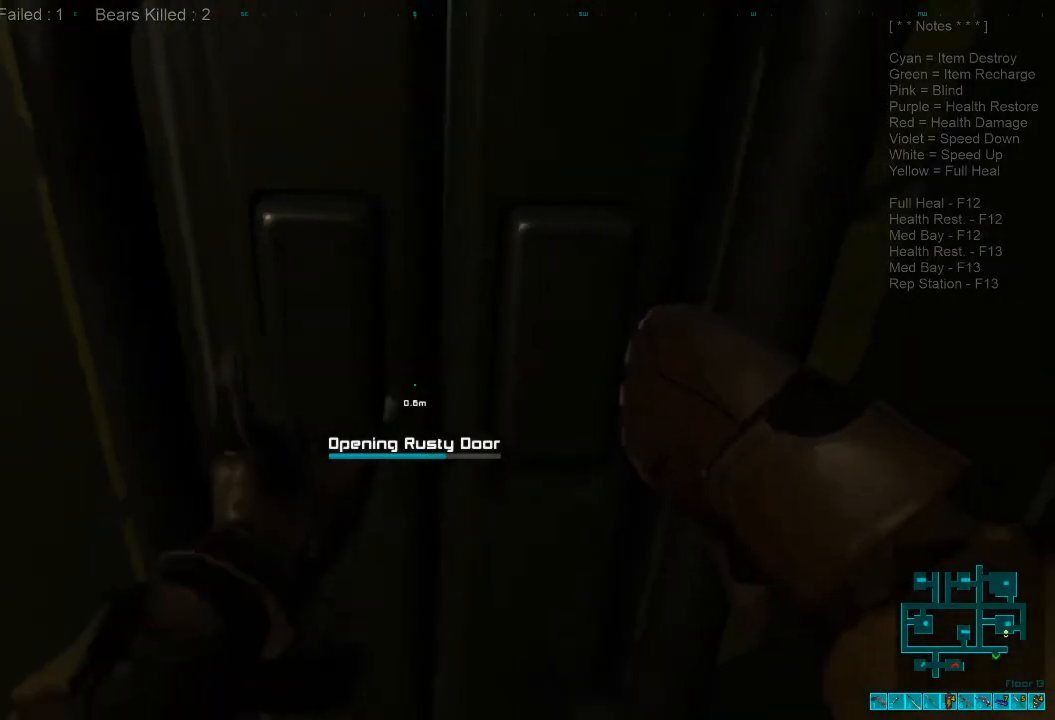
{"keys": [], "mouse": [], "events": []}
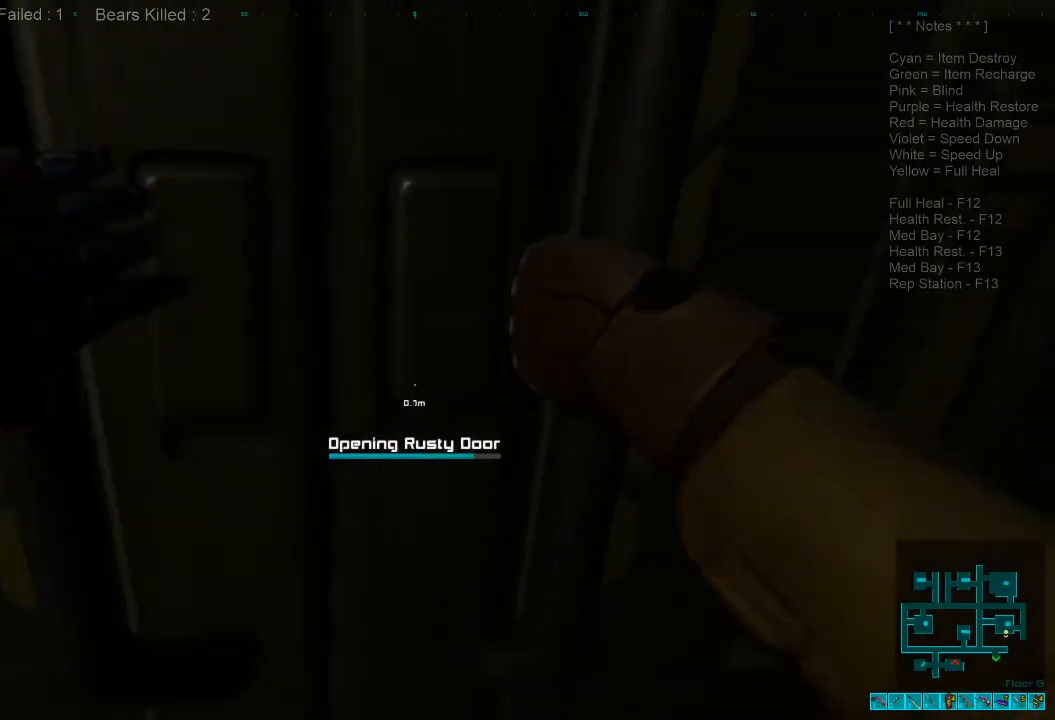
{"keys": [], "mouse": [], "events": []}
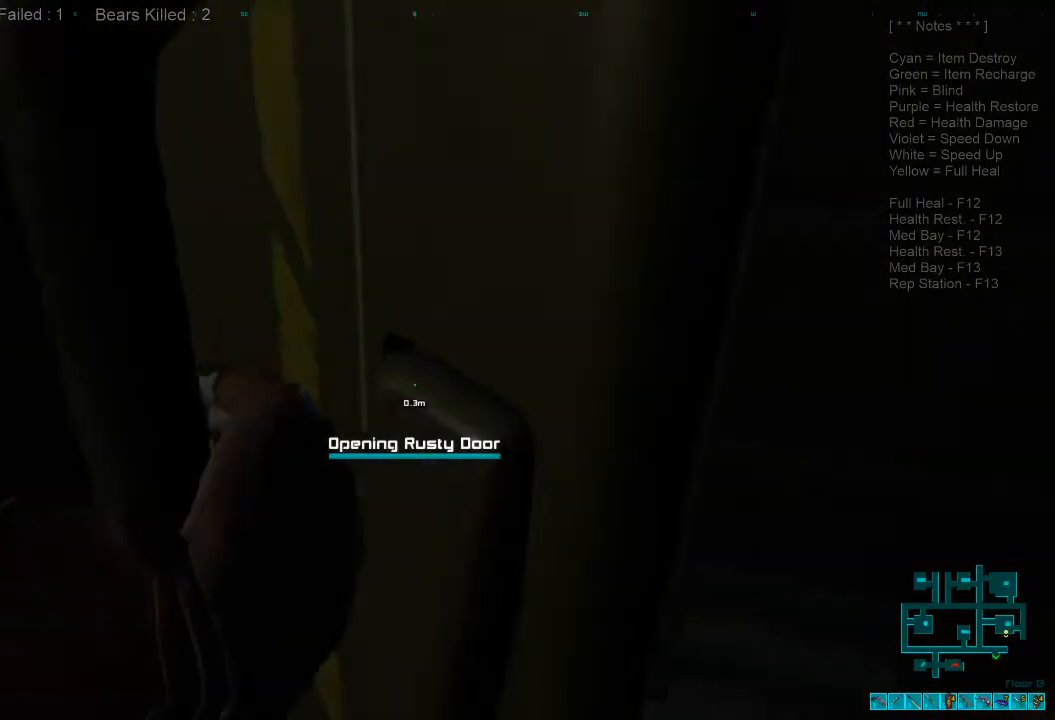
{"keys": ["s"], "mouse": [], "events": [[267, "s", "down"]]}
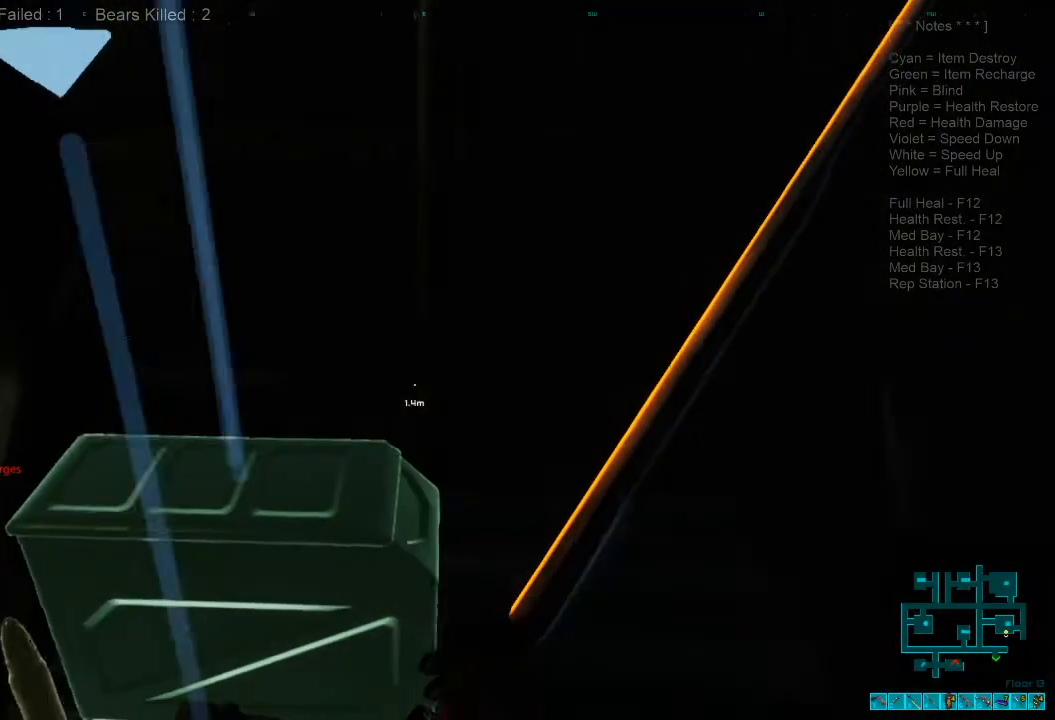
{"keys": ["s"], "mouse": [], "events": [[167, "space", "down"], [267, "space", "up"], [400, "space", "down"], [467, "space", "up"]]}
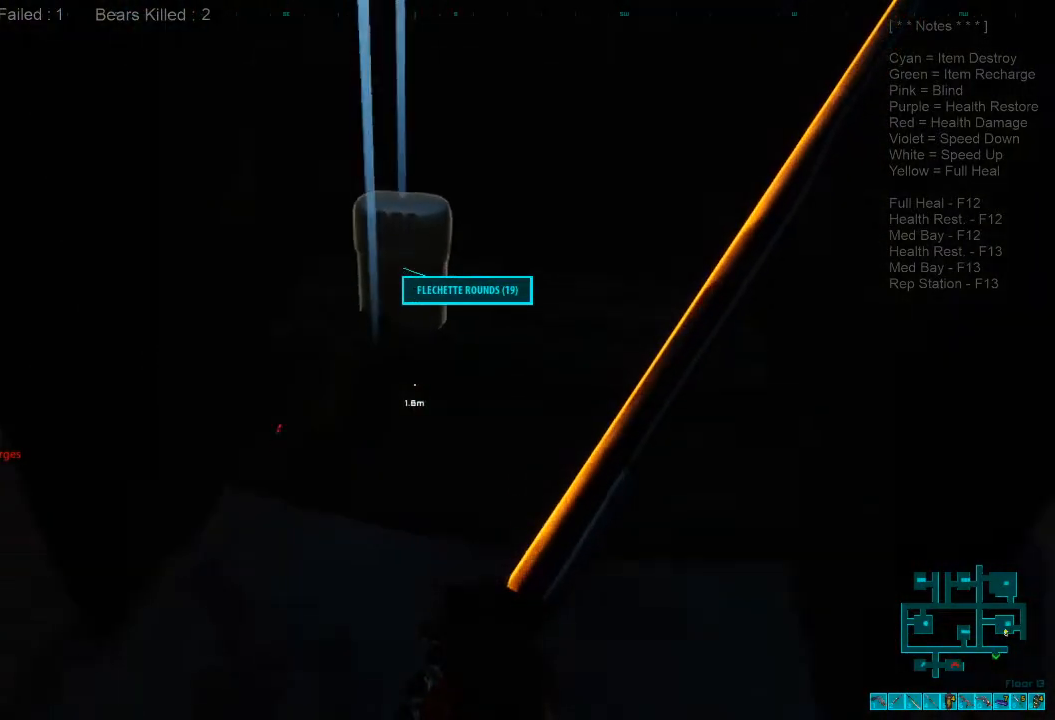
{"keys": [], "mouse": [], "events": [[134, "s", "up"]]}
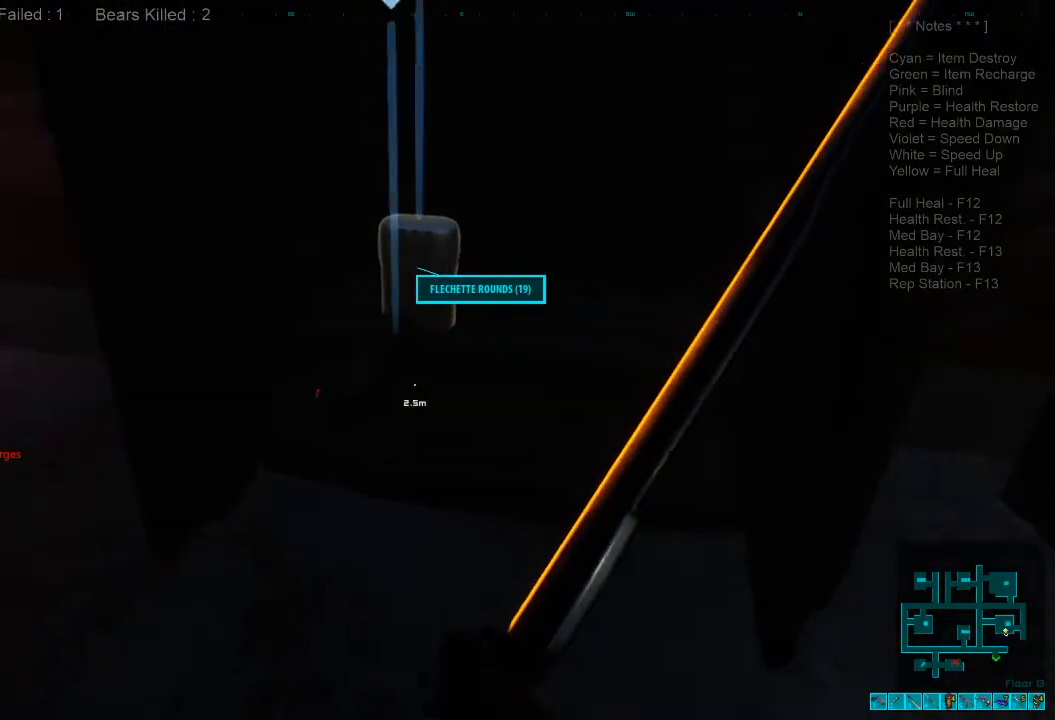
{"keys": ["space"], "mouse": [], "events": [[500, "space", "down"]]}
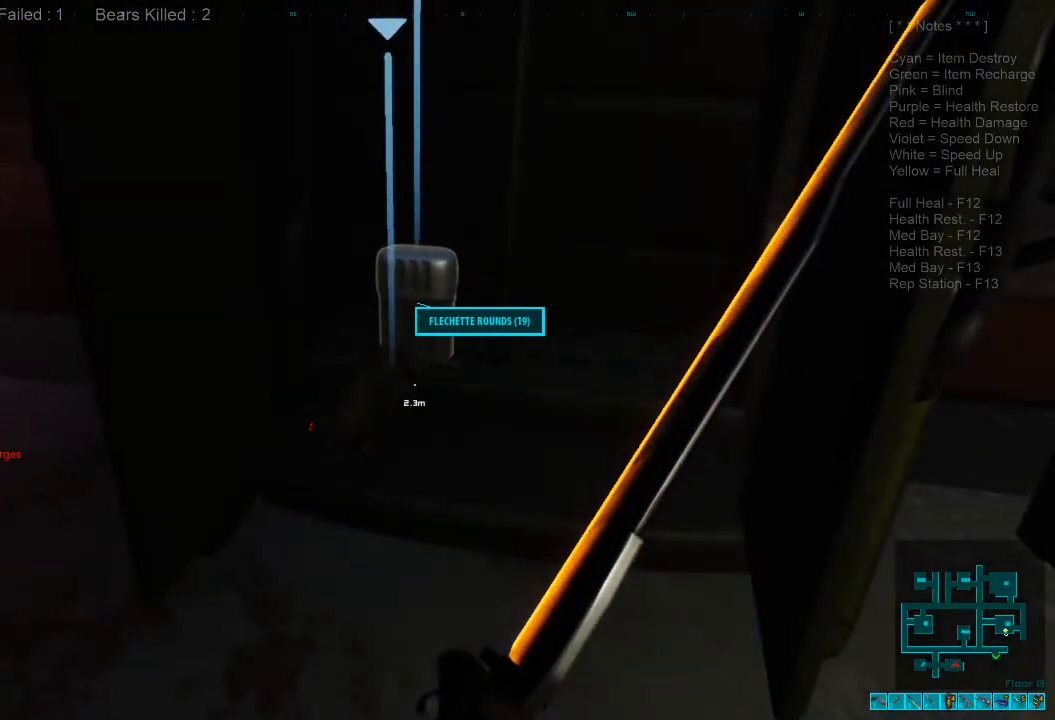
{"keys": [], "mouse": [], "events": [[167, "space", "up"]]}
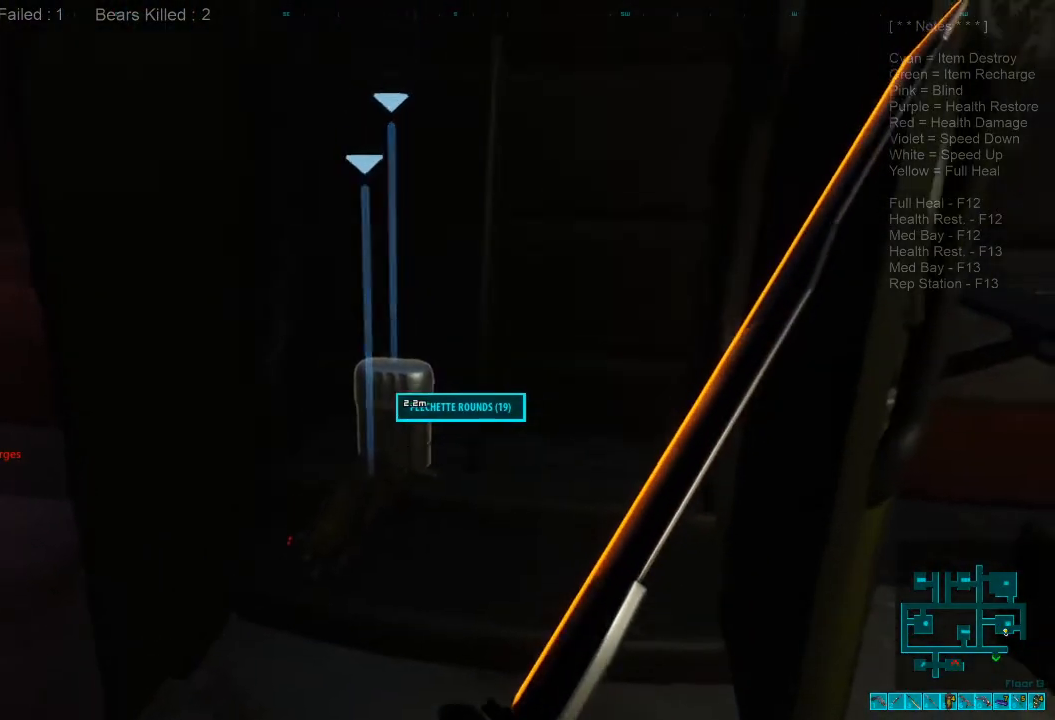
{"keys": [], "mouse": [], "events": [[34, "space", "down"], [200, "space", "up"]]}
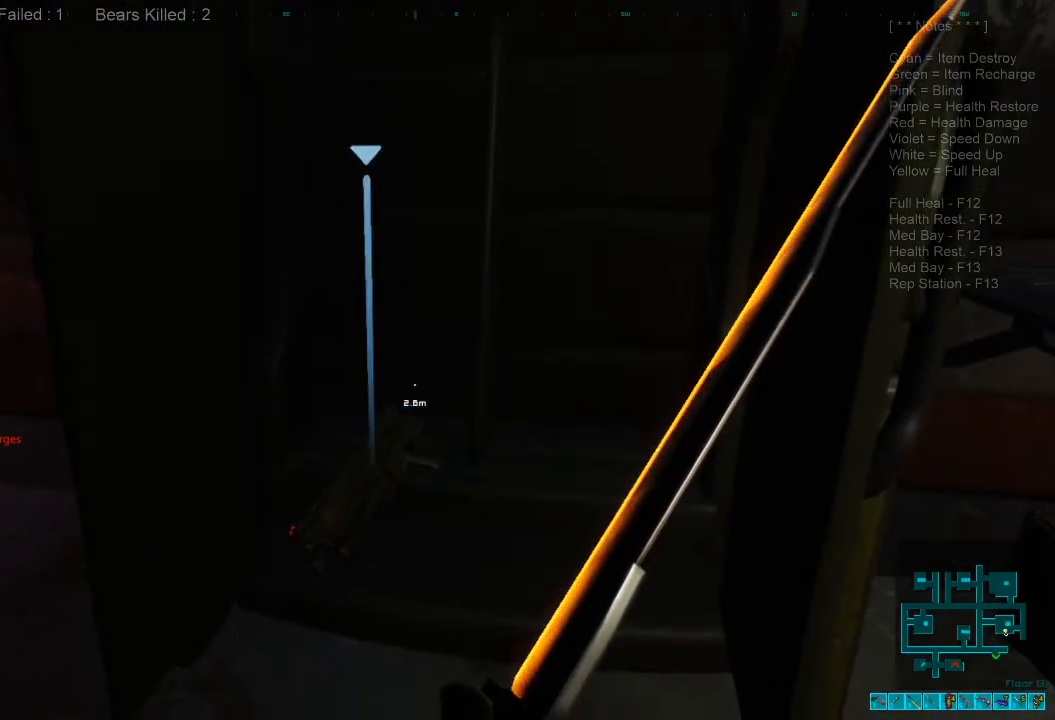
{"keys": [], "mouse": [], "events": []}
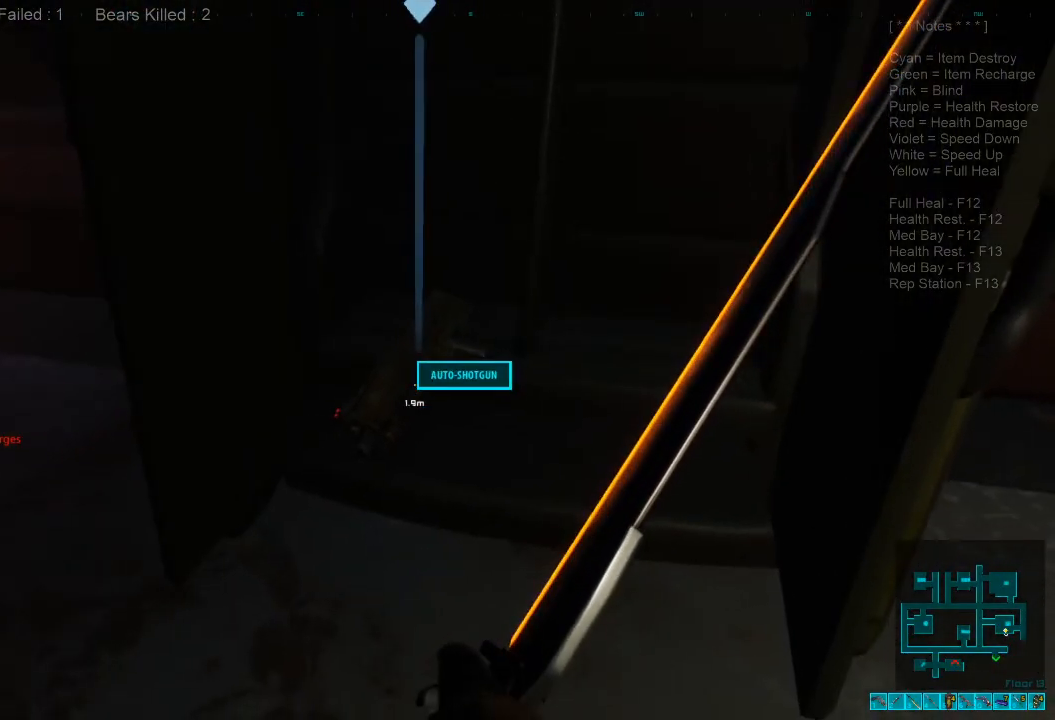
{"keys": [], "mouse": [], "events": []}
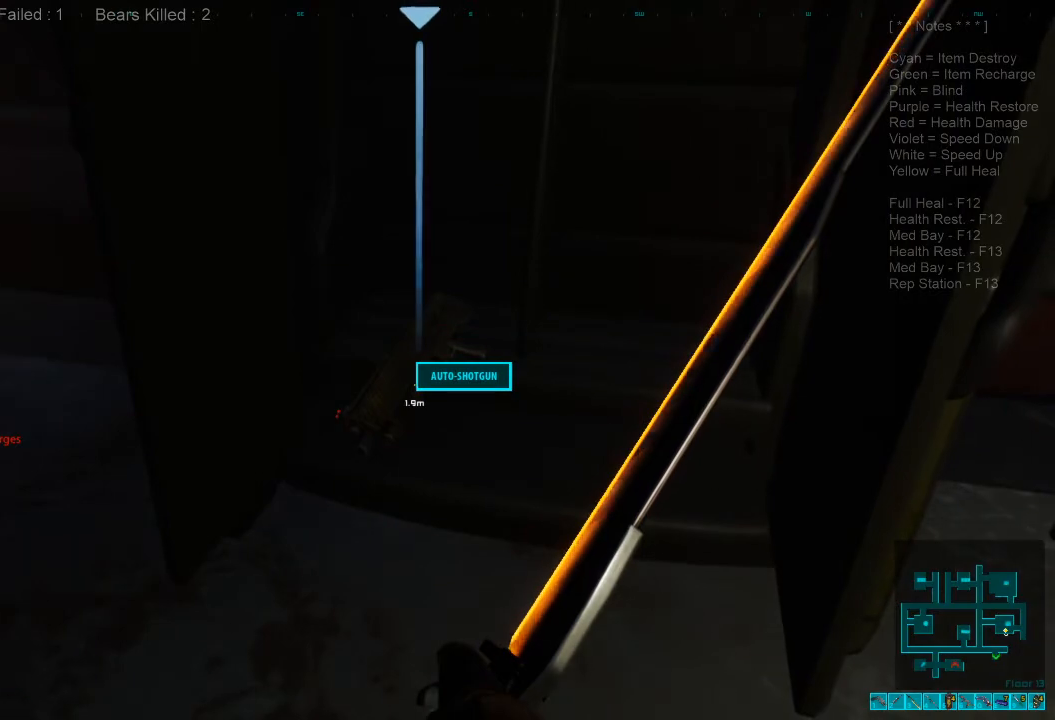
{"keys": [], "mouse": [], "events": []}
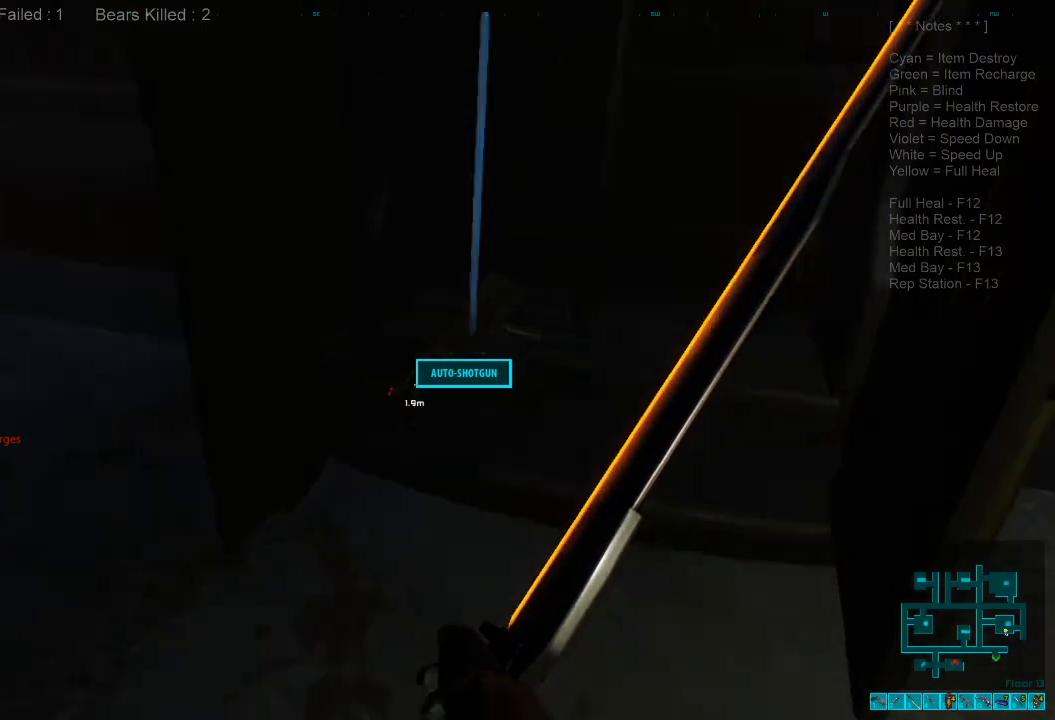
{"keys": [], "mouse": [], "events": [[167, "tab", "down"], [267, "tab", "up"]]}
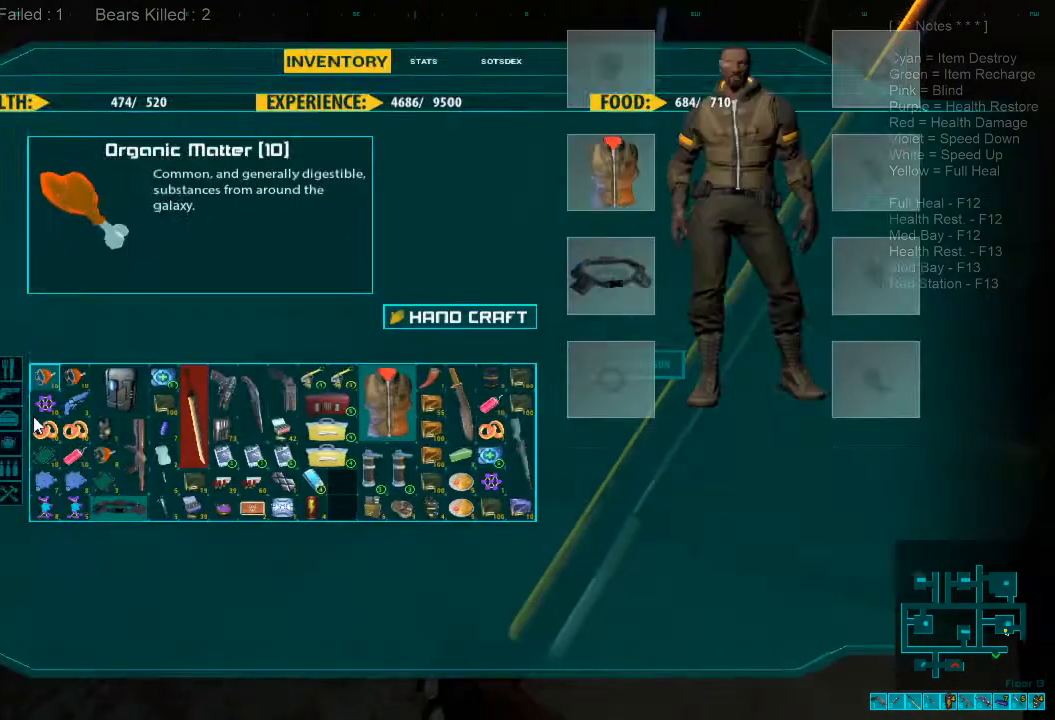
{"keys": [], "mouse": [], "events": []}
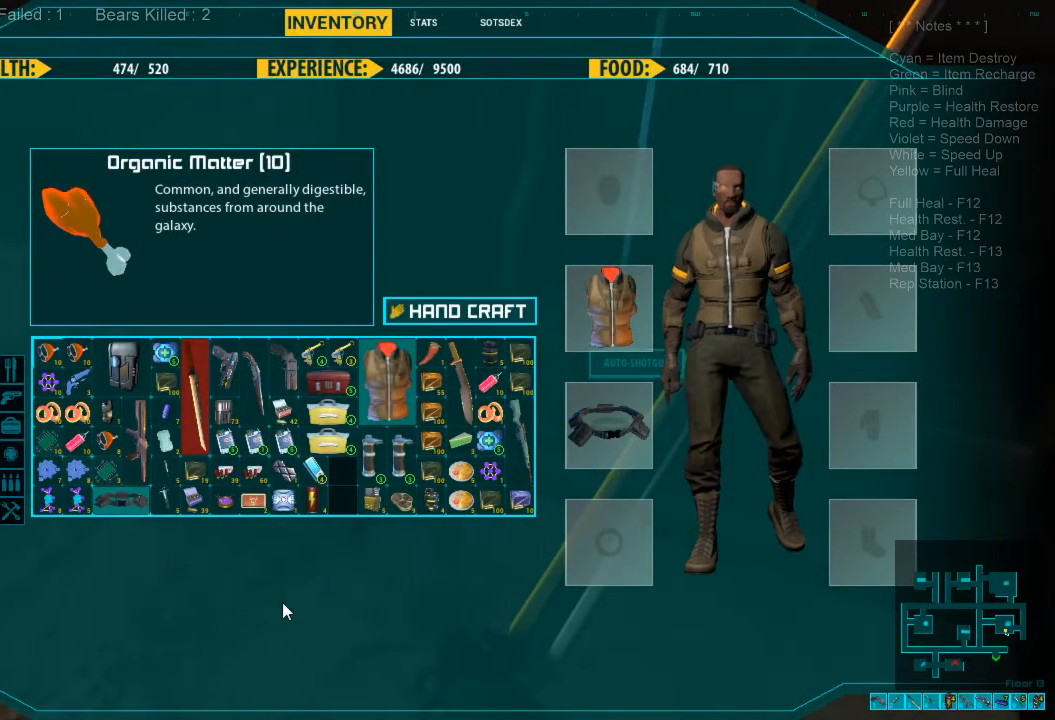
{"keys": [], "mouse": [], "events": []}
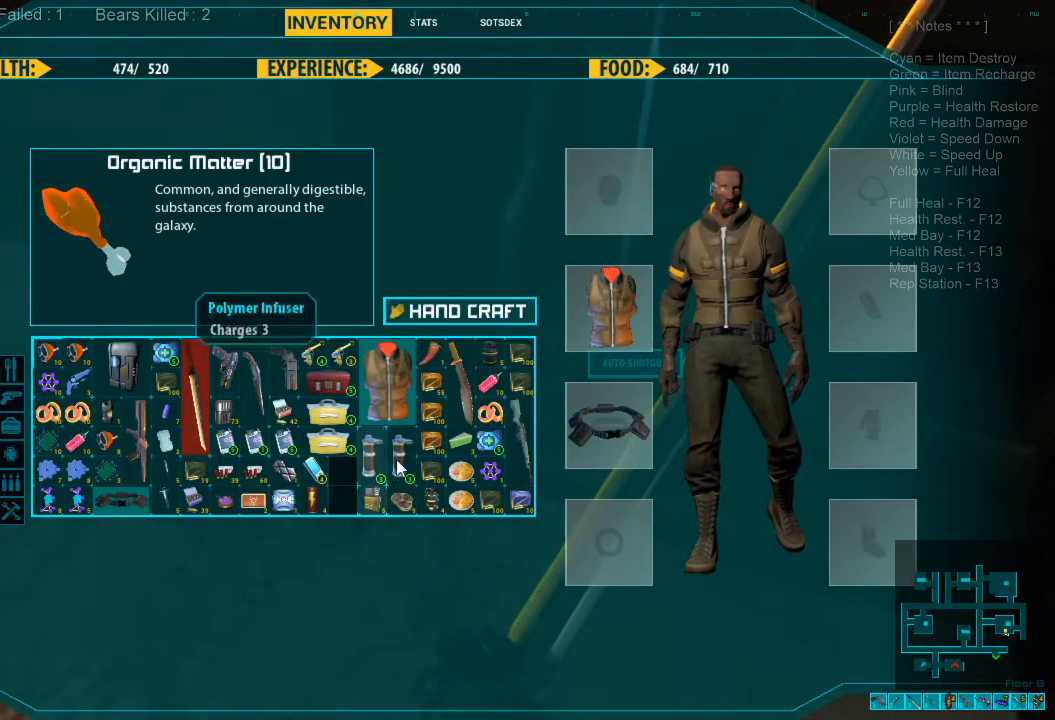
{"keys": [], "mouse": [], "events": [[400, "mouse_right", "down"], [500, "mouse_right", "up"]]}
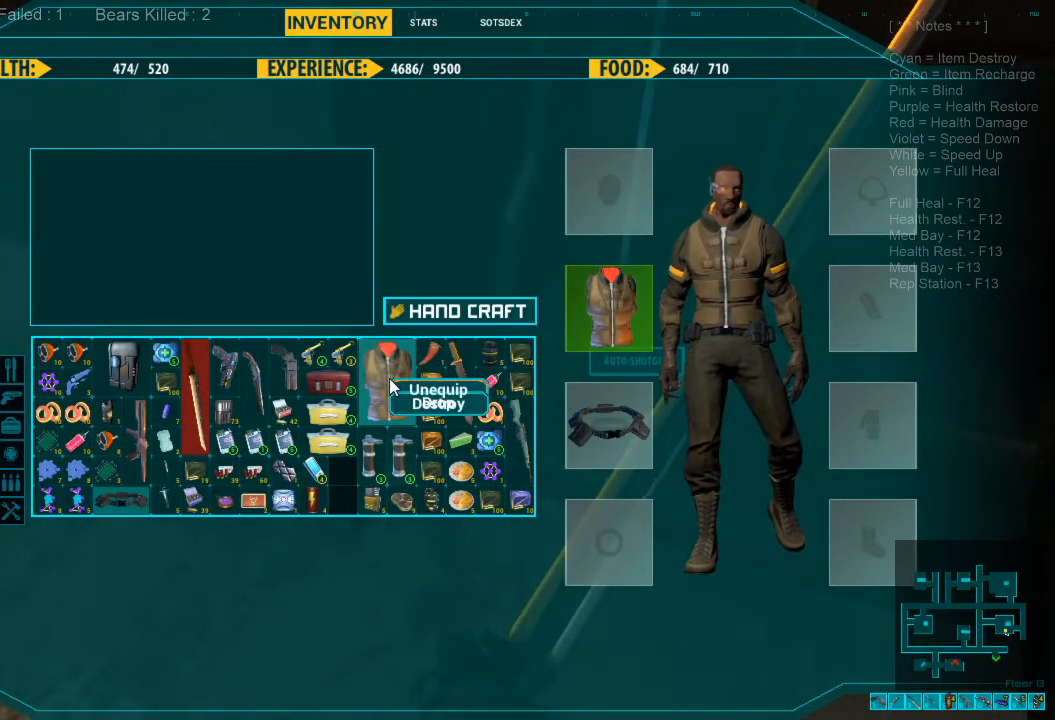
{"keys": [], "mouse": [], "events": []}
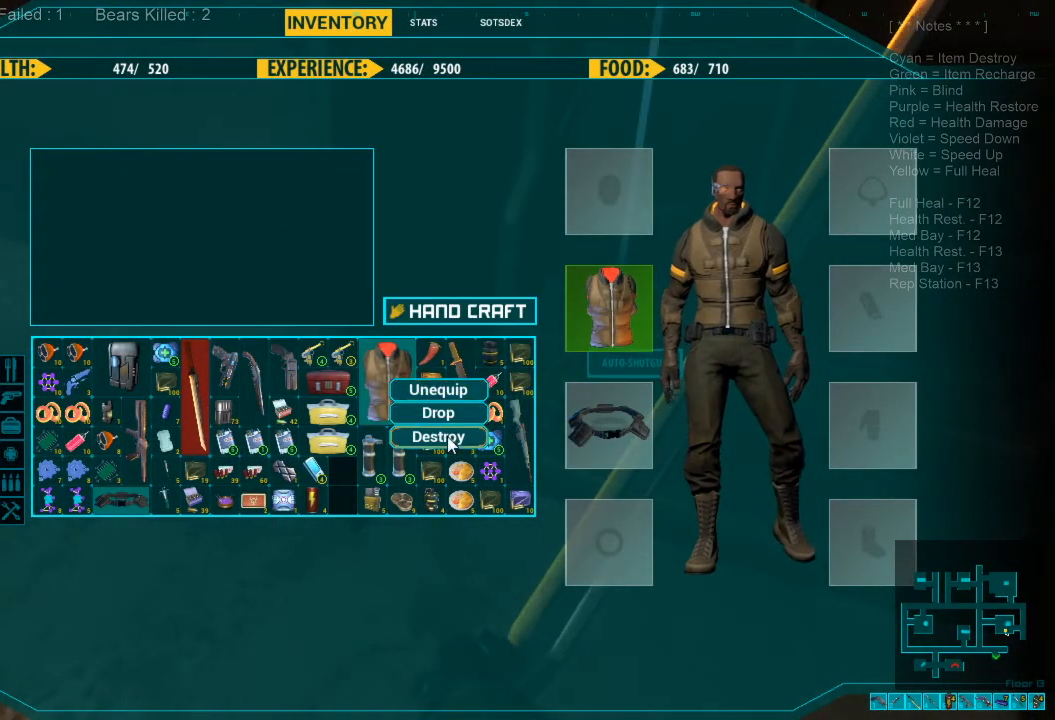
{"keys": [], "mouse": [], "events": []}
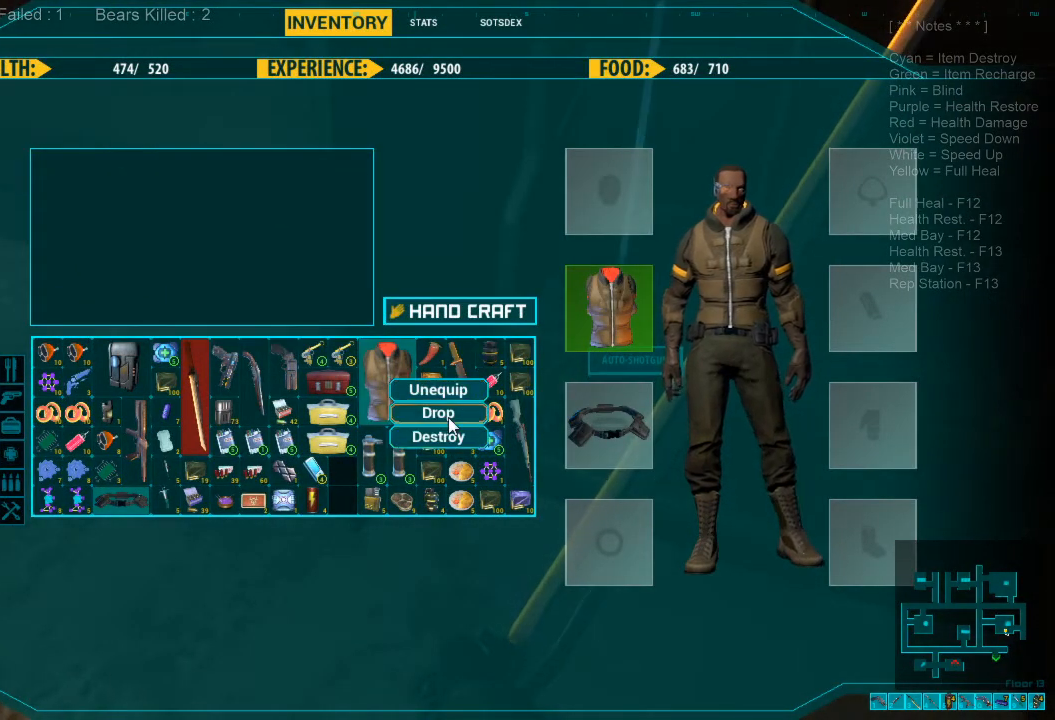
{"keys": [], "mouse": [], "events": [[267, "mouse_left", "down"], [367, "mouse_left", "up"]]}
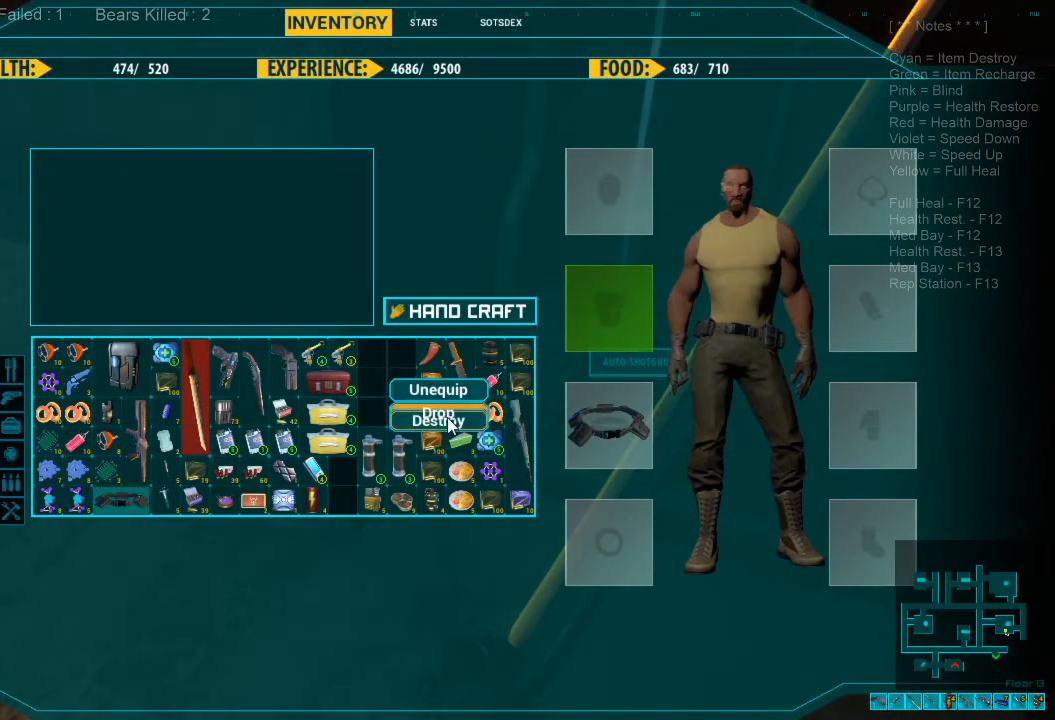
{"keys": [], "mouse": [], "events": []}
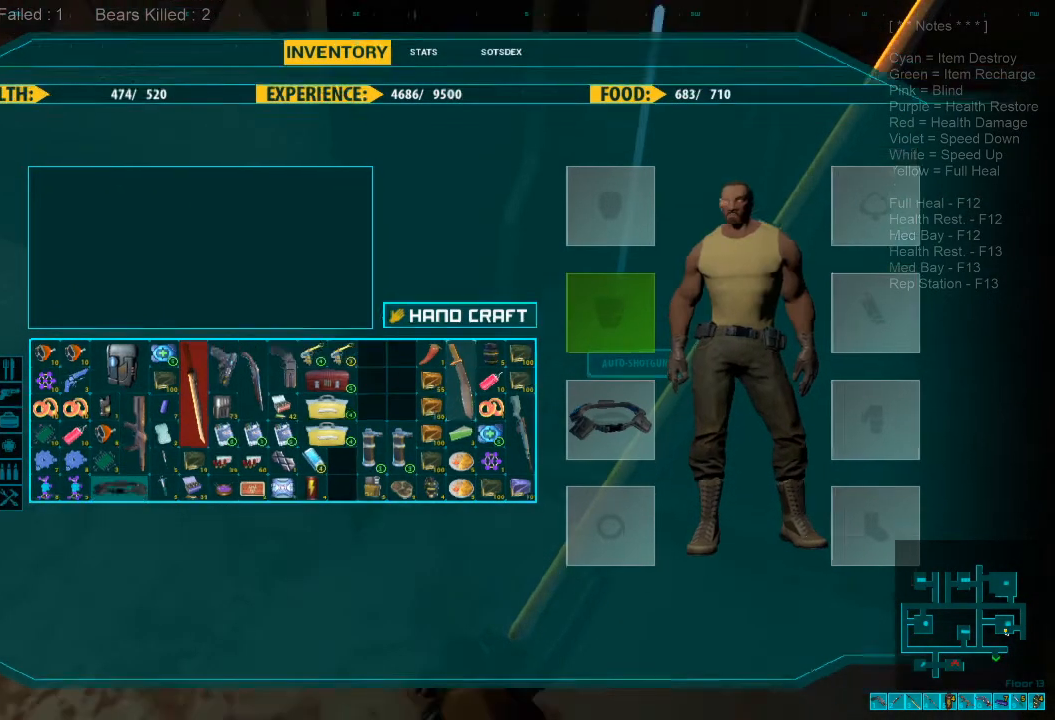
{"keys": ["d", "w"], "mouse": [], "events": [[200, "d", "down"], [334, "w", "down"]]}
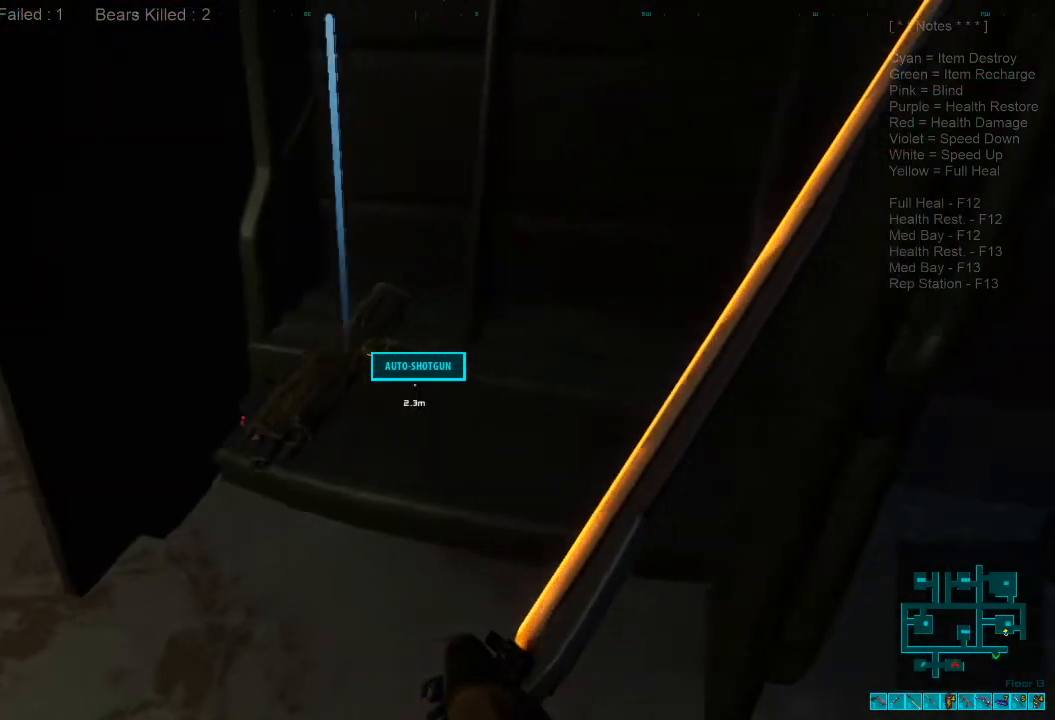
{"keys": [], "mouse": [], "events": [[134, "d", "up"], [234, "space", "down"], [234, "w", "up"], [334, "space", "up"]]}
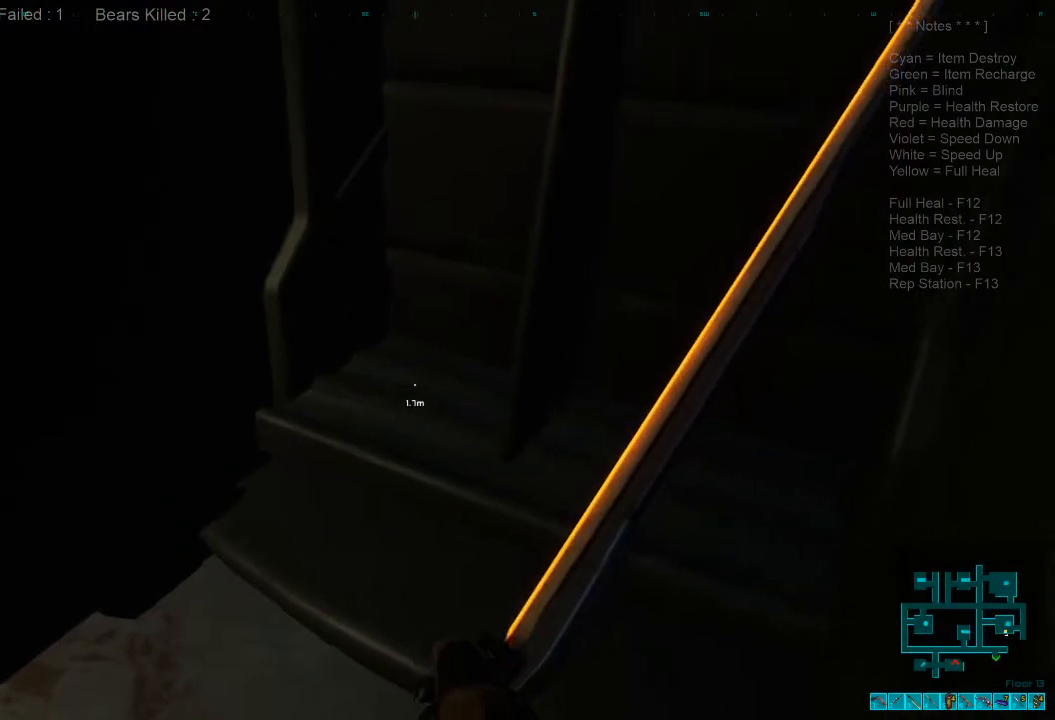
{"keys": ["w"], "mouse": [], "events": [[200, "a", "down"], [234, "w", "down"], [300, "a", "up"]]}
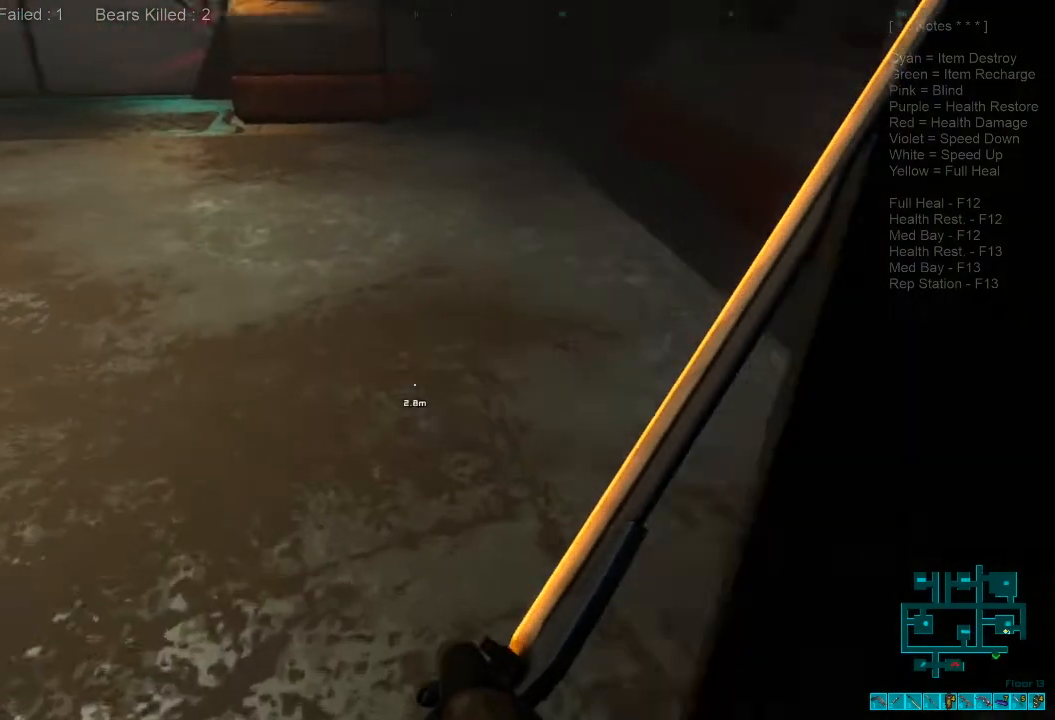
{"keys": [], "mouse": [], "events": [[200, "tab", "down"], [300, "w", "up"], [367, "tab", "up"]]}